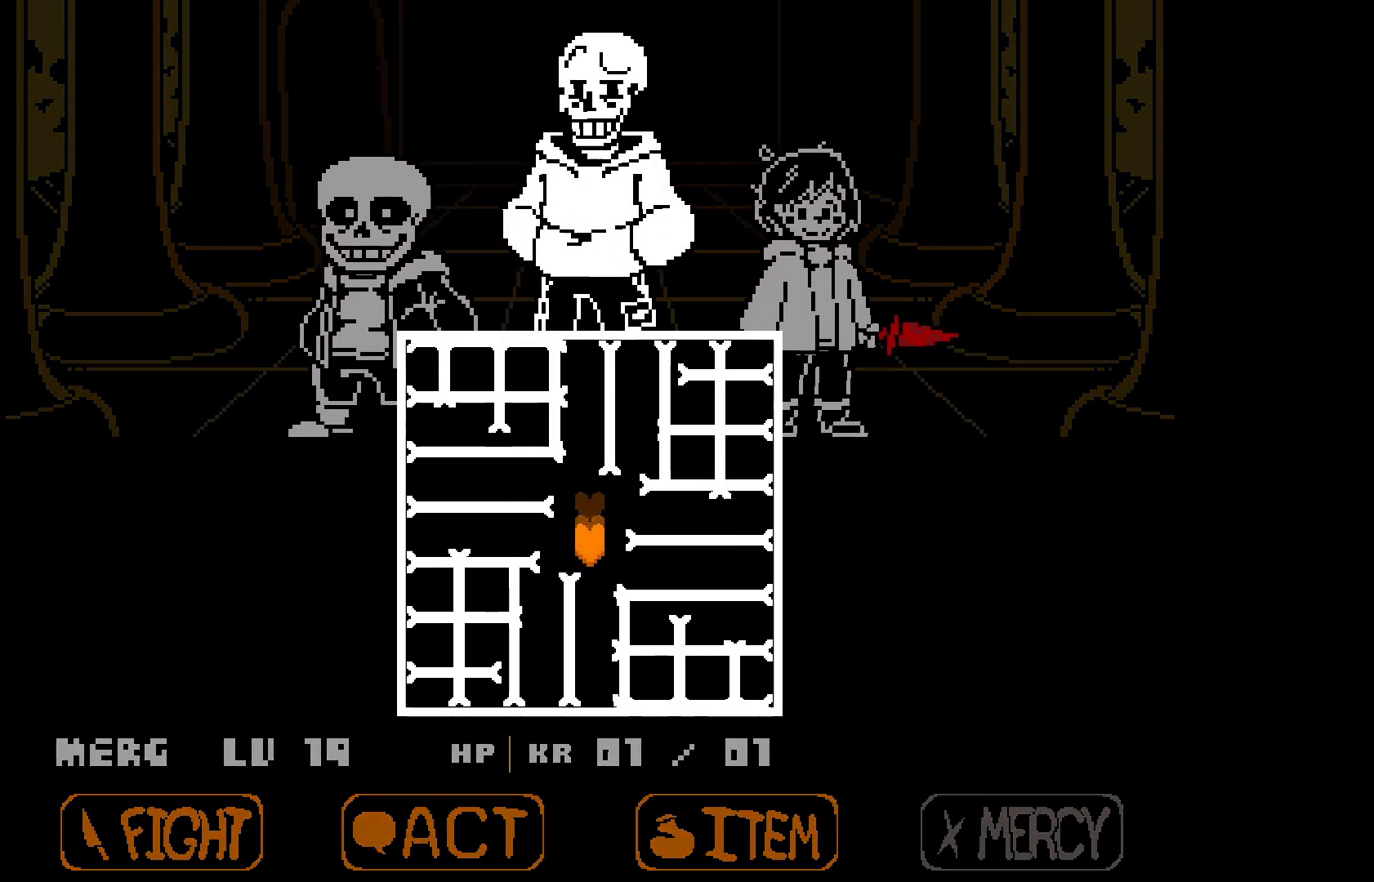
Gameplay with keyboard; each line is a JSON object with the keys held at the frame after it. "events" lists presses ("down") and releases ("up") of "a", "c", "d", "down", "left", "right", "s", "up", "w", "x" and "z" between this image and that frame as [ms after this image, input, new state], when the widget could be followed in between. No other keys are recorded. Mouse input is not recorded.
{"keys": ["up"], "events": [[100, "down", "down"], [167, "up", "up"], [300, "up", "down"], [333, "down", "up"]]}
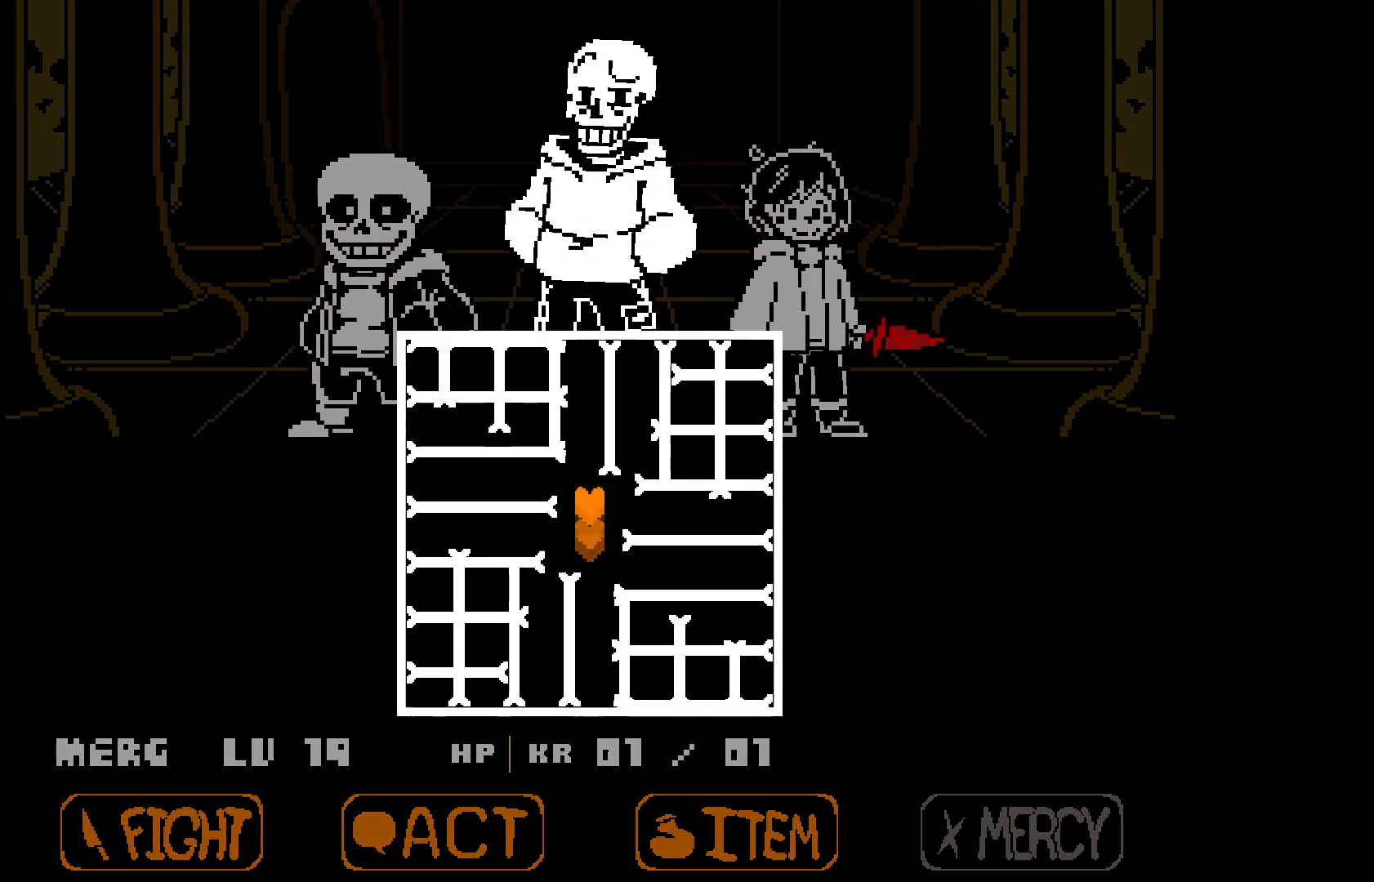
{"keys": ["down"], "events": [[33, "down", "down"], [33, "up", "up"], [200, "down", "up"], [200, "up", "down"], [400, "down", "down"], [400, "up", "up"]]}
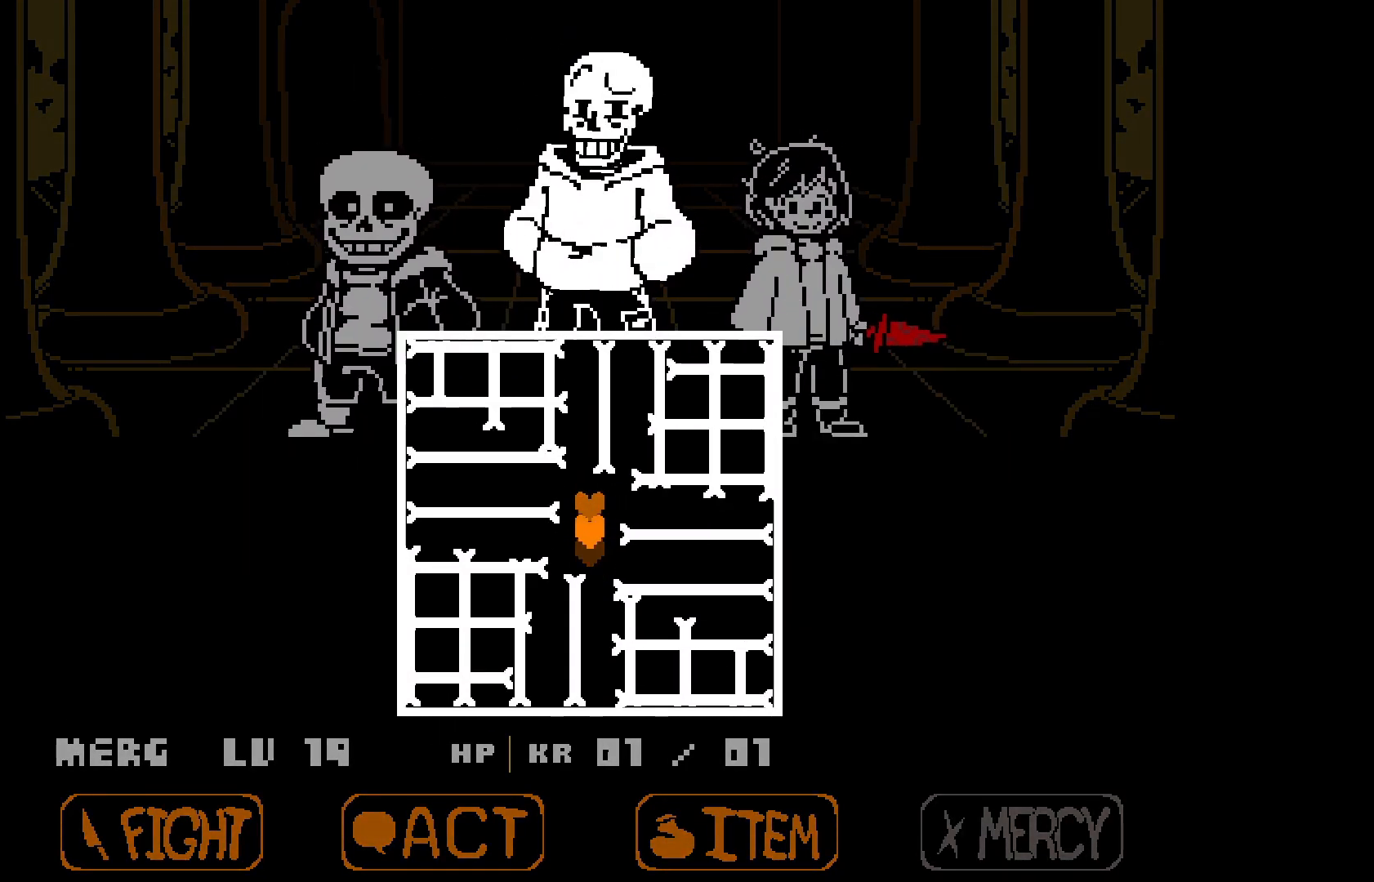
{"keys": ["up"], "events": [[100, "down", "up"], [100, "up", "down"], [267, "down", "down"], [333, "up", "up"], [433, "up", "down"], [467, "down", "up"]]}
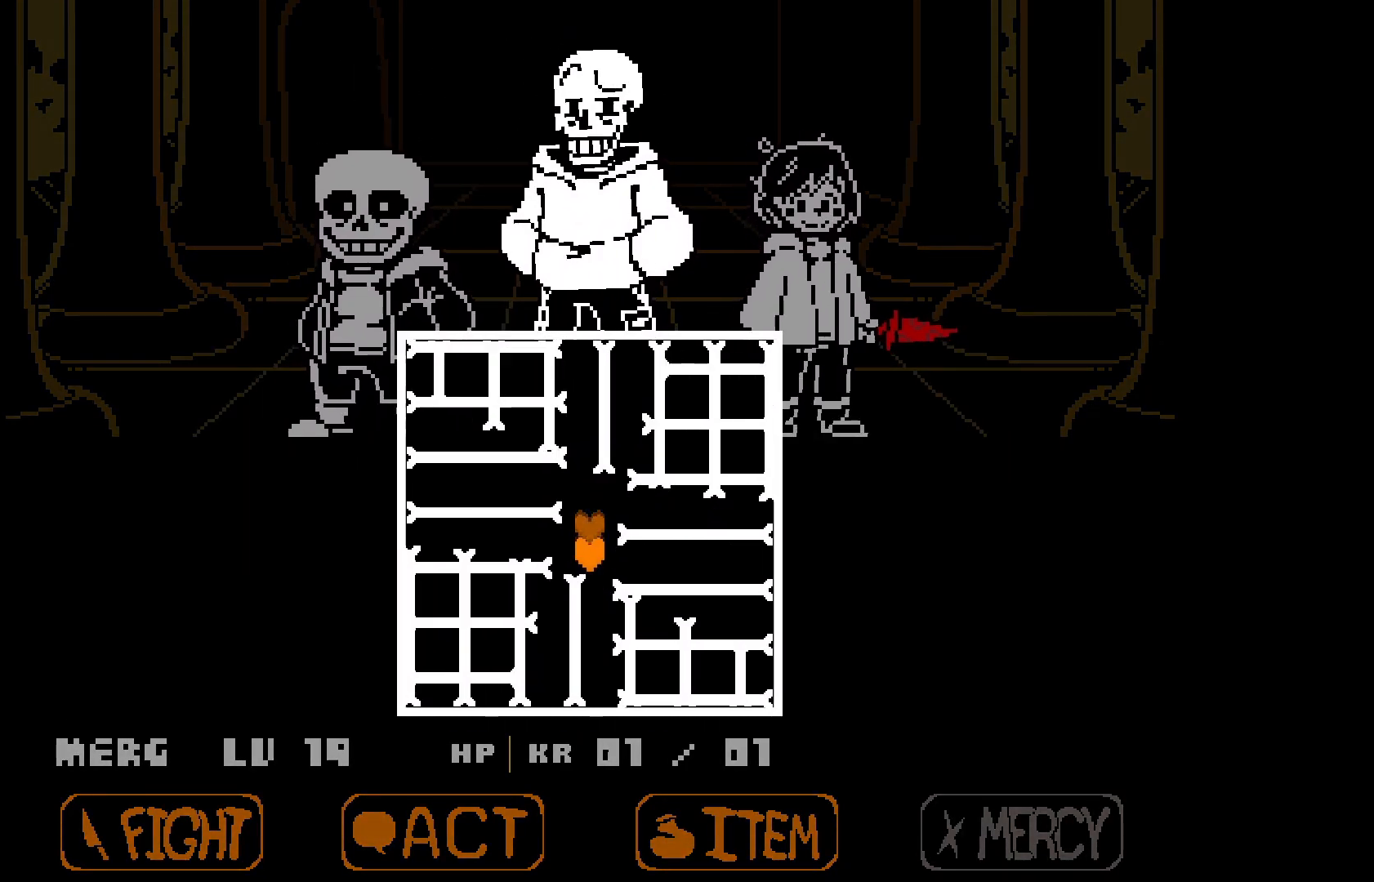
{"keys": ["up"], "events": [[167, "down", "down"], [200, "up", "up"], [300, "down", "up"], [300, "up", "down"]]}
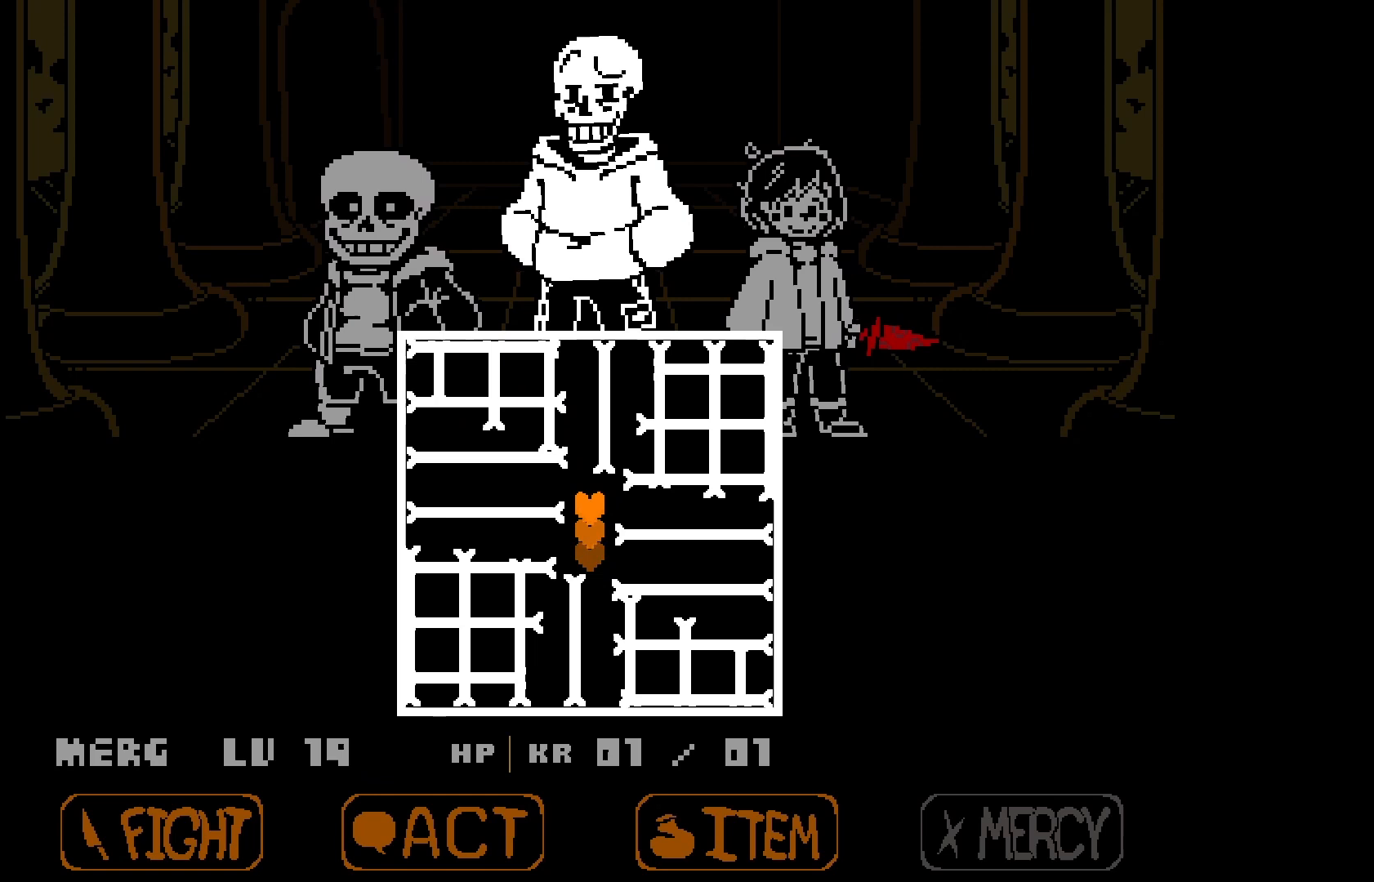
{"keys": ["up"], "events": [[33, "down", "down"], [100, "up", "up"], [200, "down", "up"], [200, "up", "down"], [300, "down", "down"], [367, "up", "up"], [500, "down", "up"], [500, "up", "down"]]}
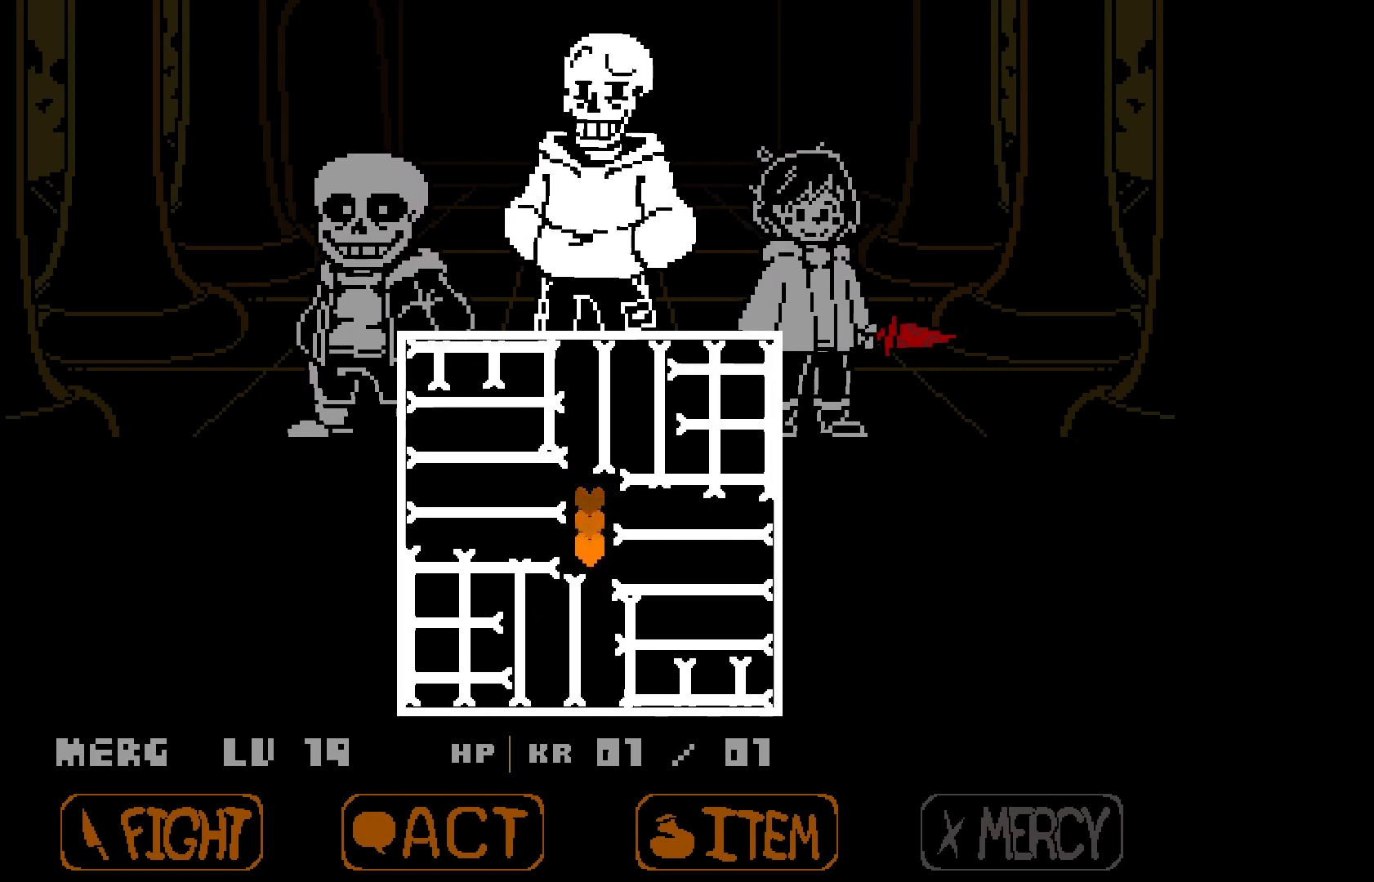
{"keys": ["up"], "events": [[200, "down", "down"], [233, "up", "up"], [333, "up", "down"], [400, "down", "up"]]}
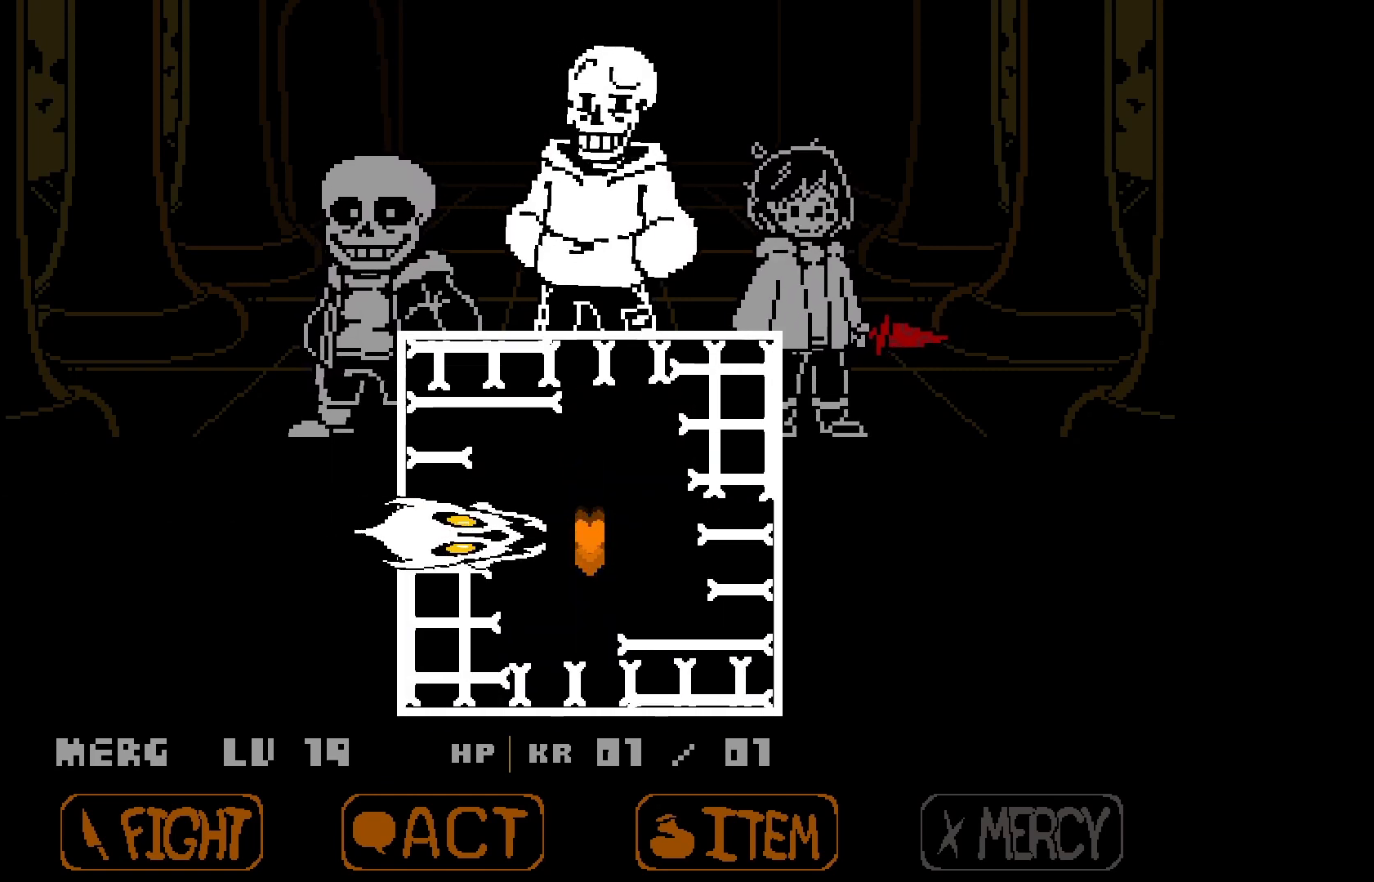
{"keys": ["right"], "events": [[33, "down", "down"], [67, "up", "up"], [200, "down", "up"], [300, "left", "down"], [500, "left", "up"], [500, "right", "down"]]}
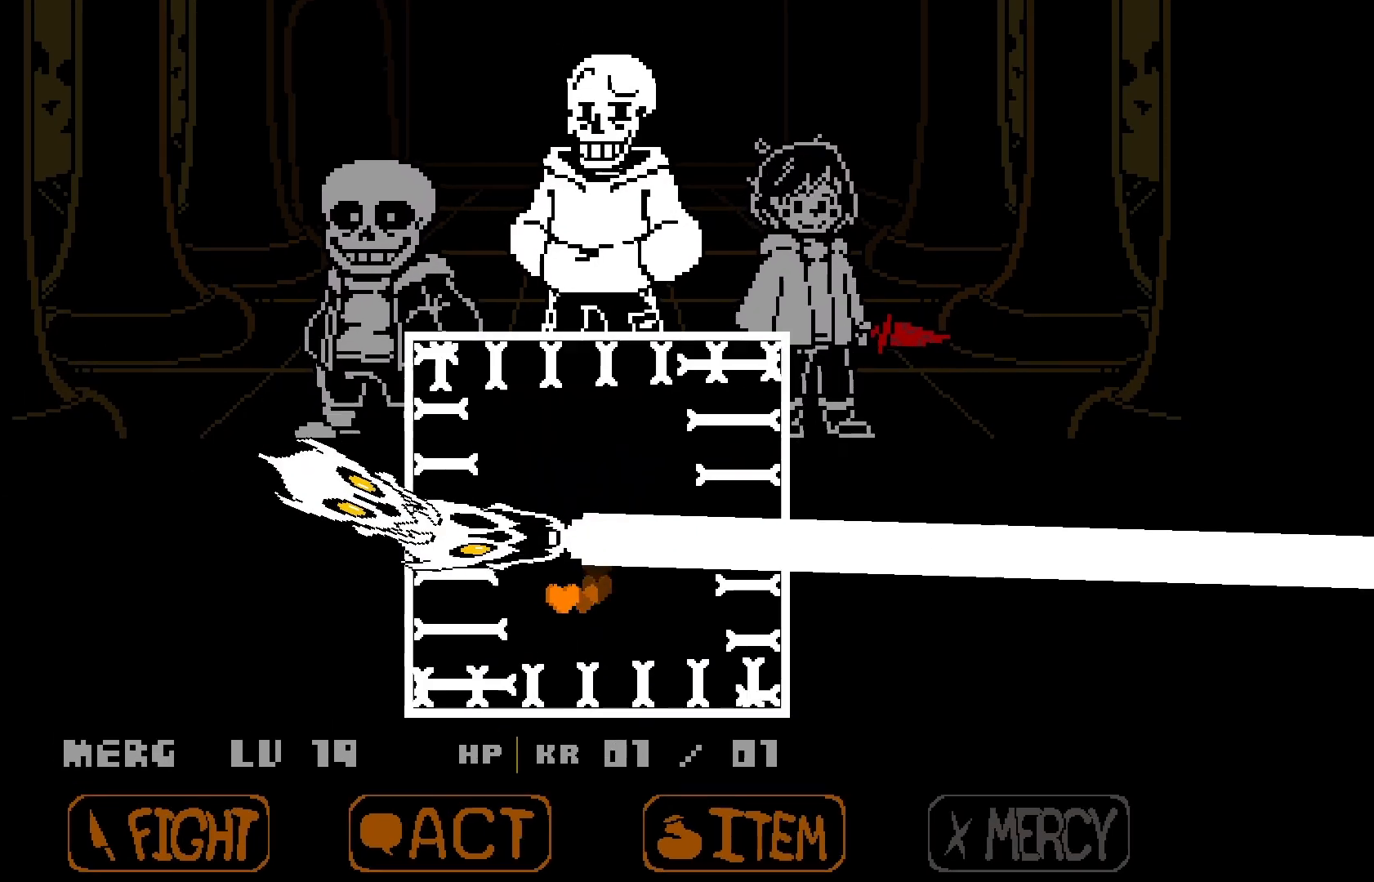
{"keys": ["right", "up"], "events": [[100, "left", "down"], [133, "right", "up"], [267, "left", "up"], [267, "right", "down"], [400, "up", "down"]]}
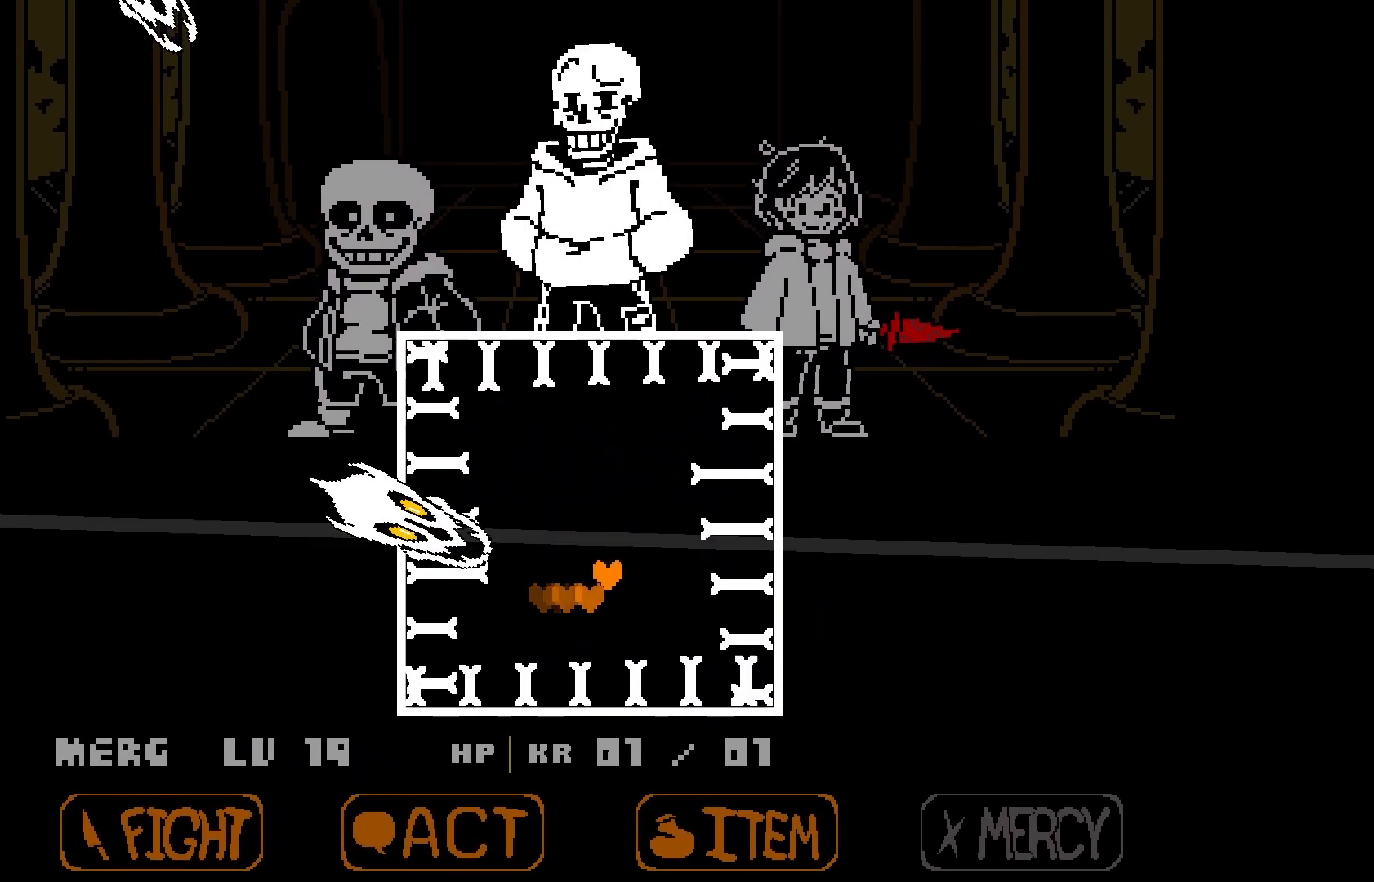
{"keys": ["right"], "events": [[33, "right", "up"], [333, "left", "down"], [400, "up", "up"], [433, "left", "up"], [433, "right", "down"]]}
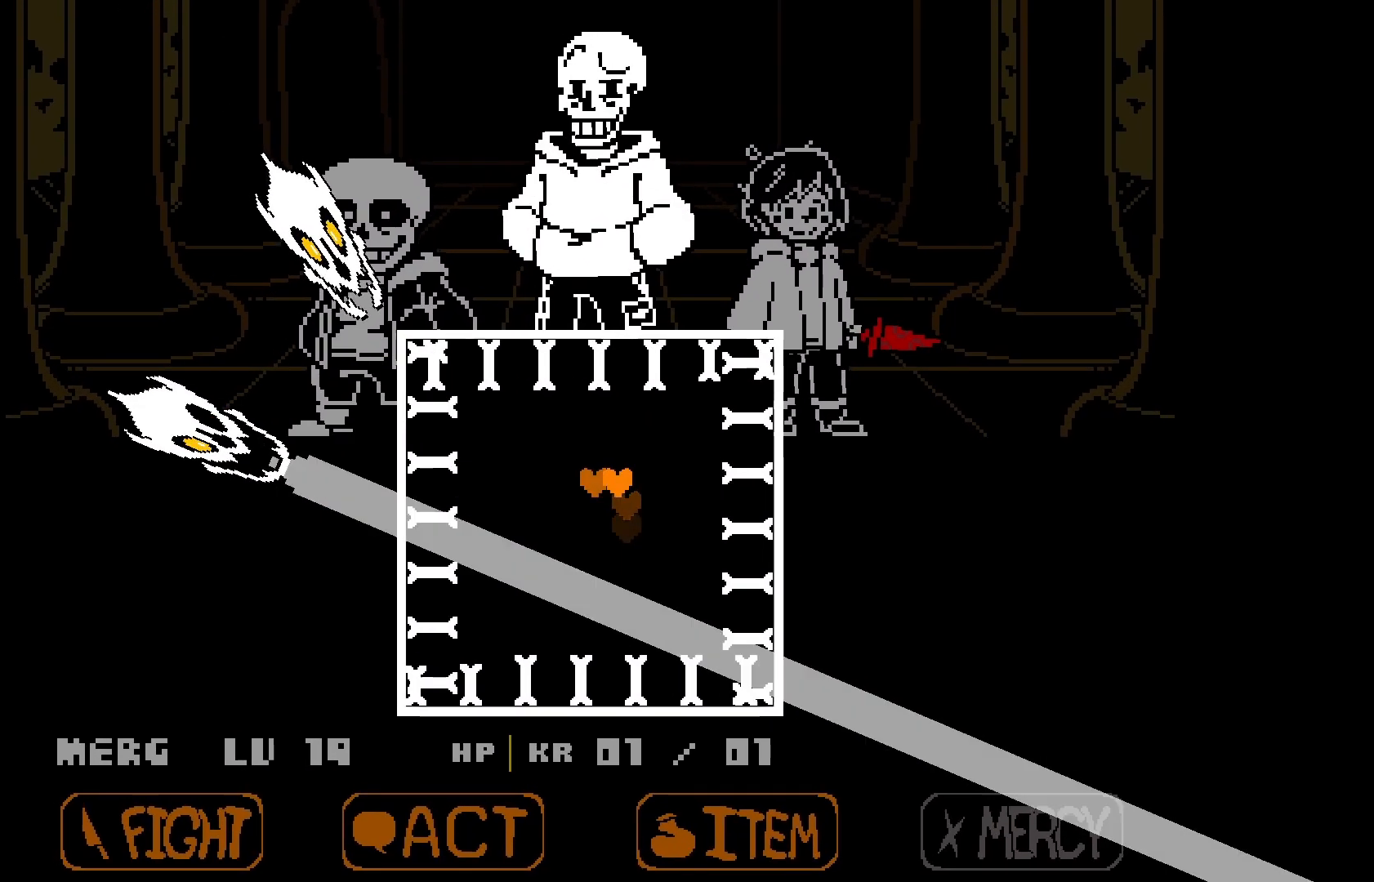
{"keys": ["right"], "events": [[100, "left", "down"], [133, "right", "up"], [200, "left", "up"], [200, "right", "down"], [333, "left", "down"], [333, "right", "up"], [433, "left", "up"], [500, "right", "down"]]}
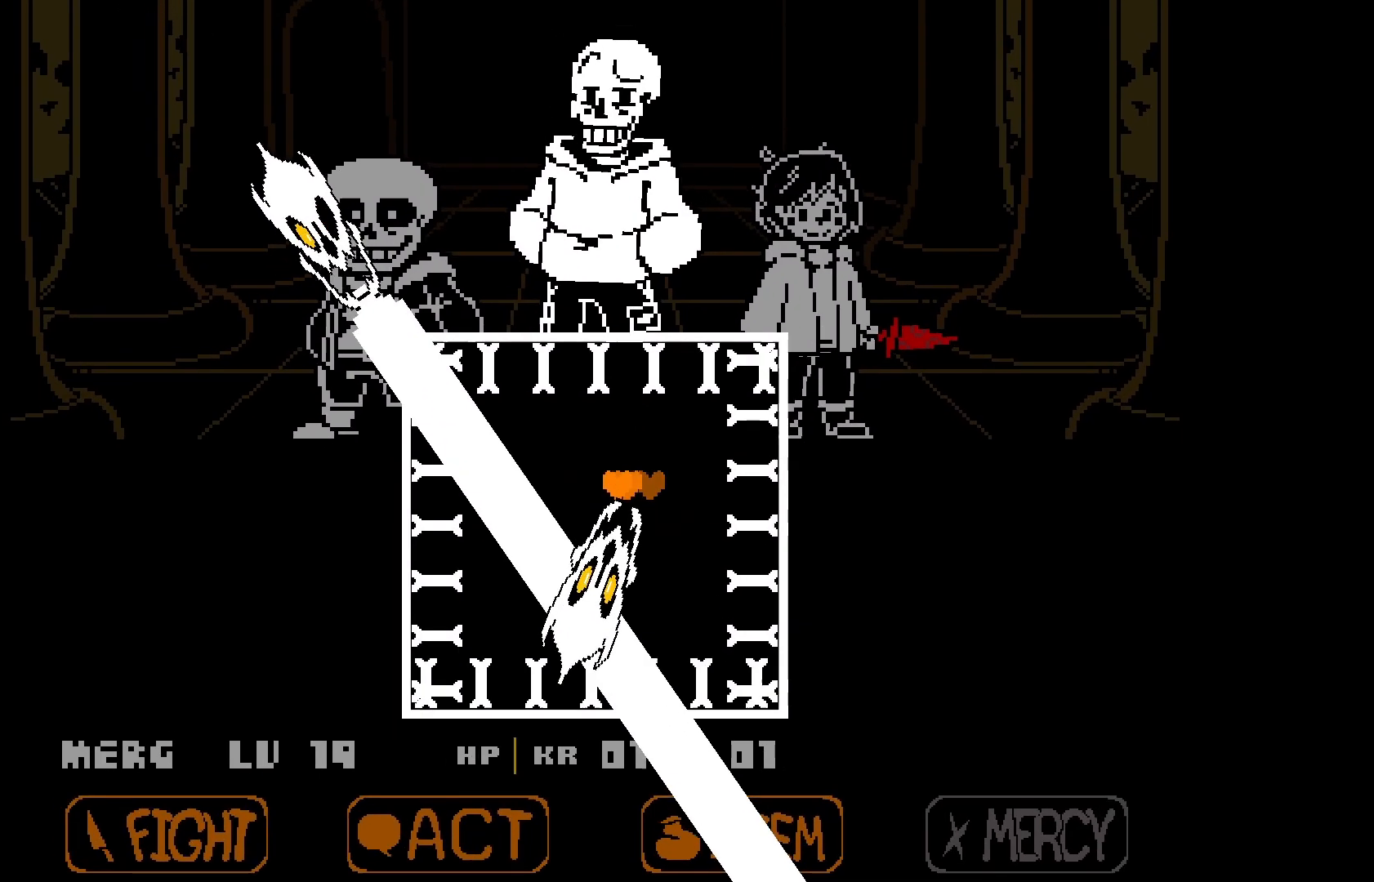
{"keys": ["left"], "events": [[200, "down", "down"], [233, "right", "up"], [500, "down", "up"], [500, "left", "down"]]}
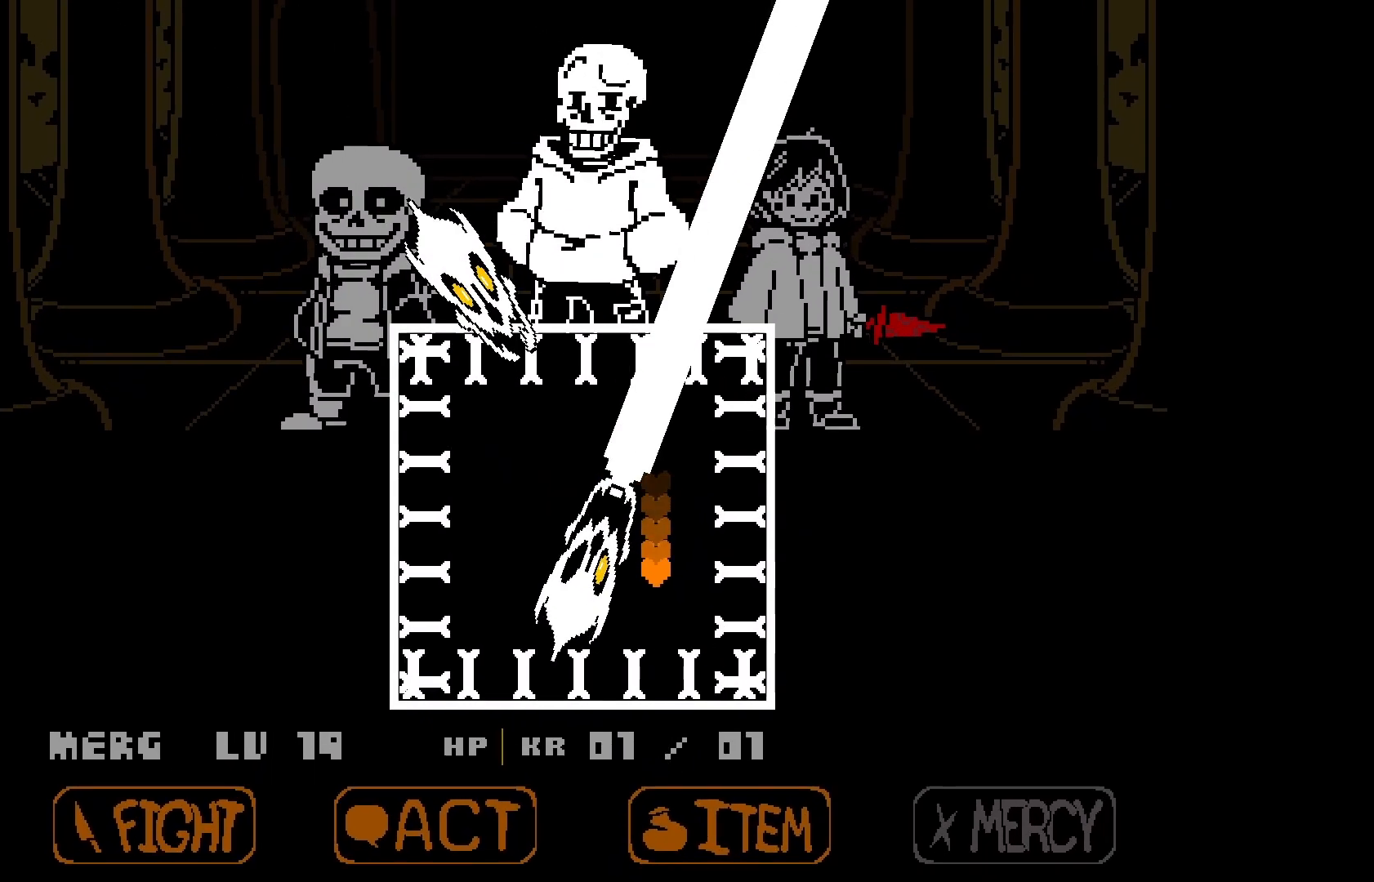
{"keys": ["left"], "events": [[100, "left", "up"], [100, "right", "down"], [300, "left", "down"], [300, "right", "up"]]}
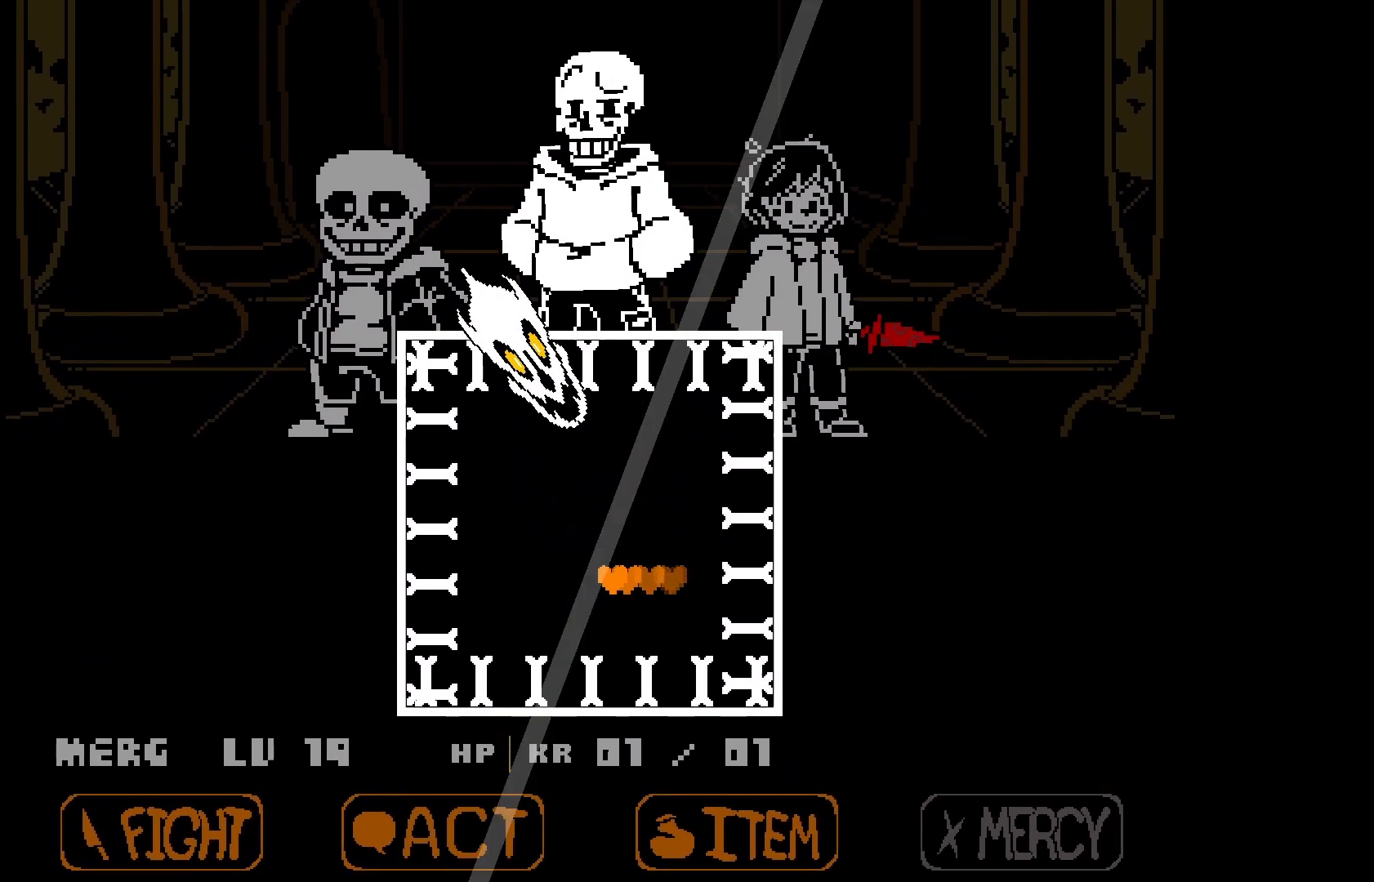
{"keys": ["up"], "events": [[300, "left", "up"], [300, "up", "down"]]}
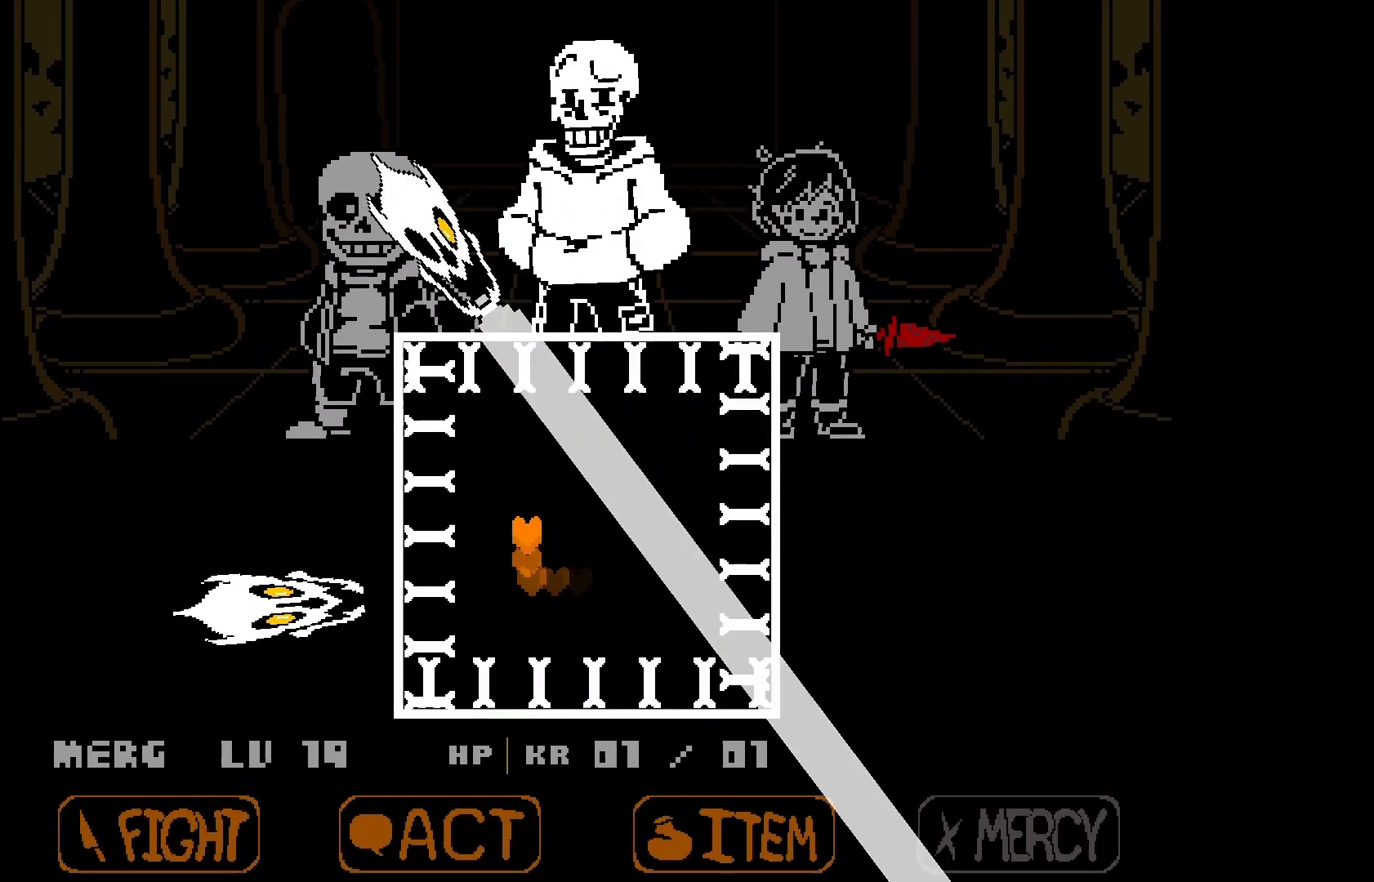
{"keys": [], "events": [[200, "left", "down"], [200, "right", "down"], [200, "up", "up"], [267, "left", "up"], [400, "left", "down"], [467, "right", "up"], [500, "left", "up"]]}
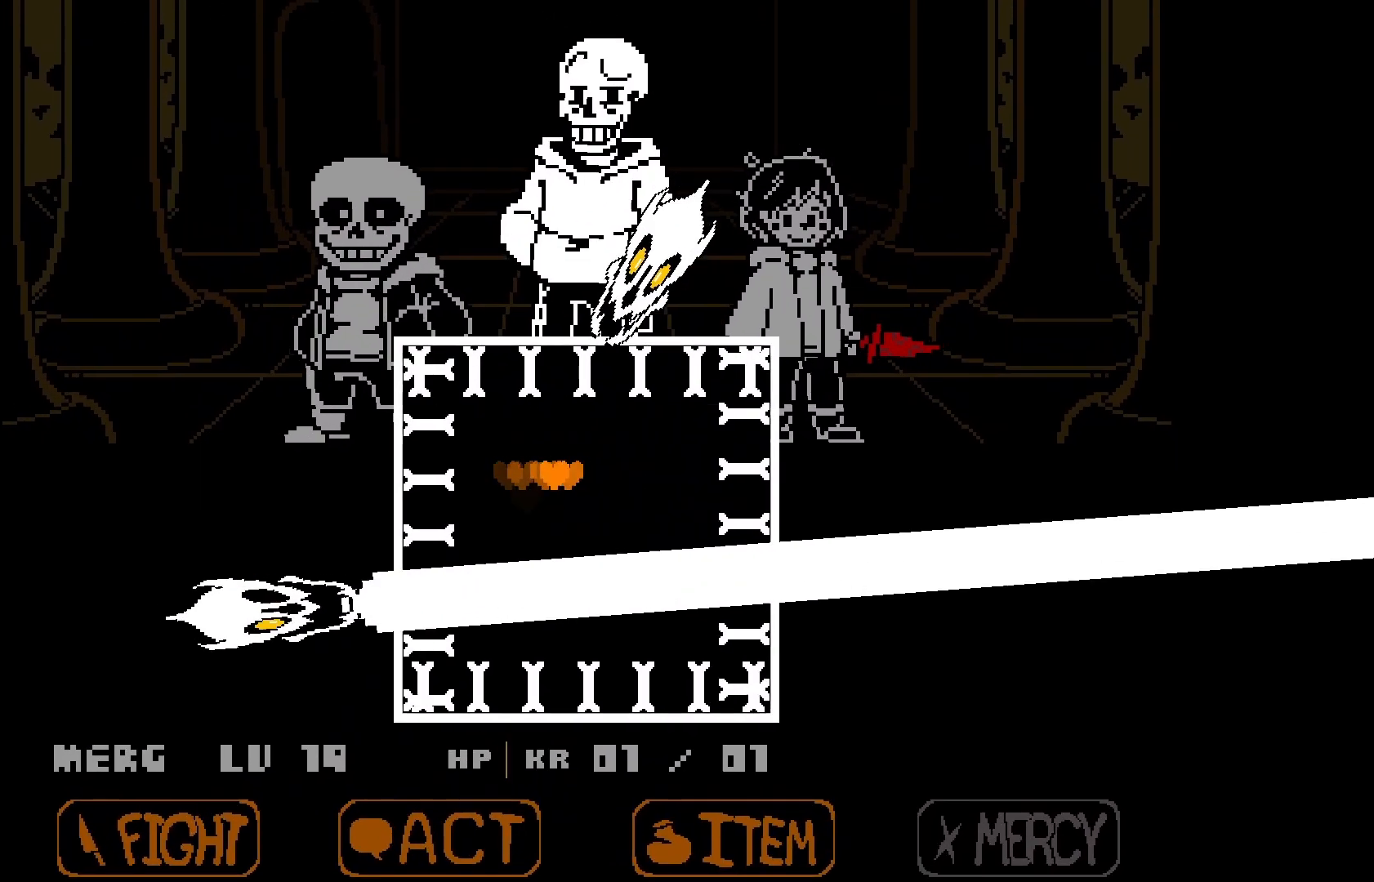
{"keys": ["down"], "events": [[33, "right", "down"], [333, "down", "down"], [400, "right", "up"]]}
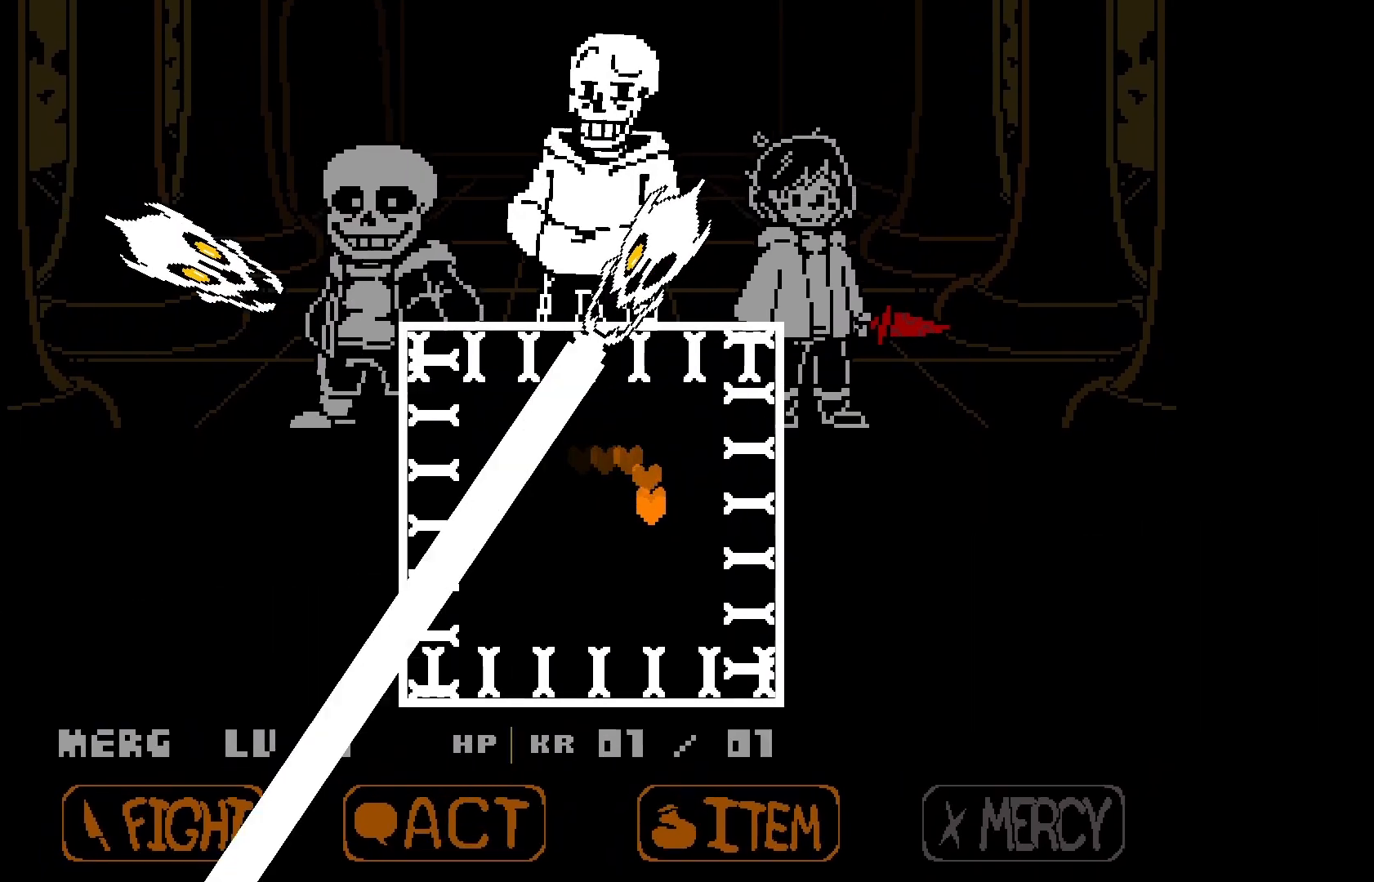
{"keys": ["left"], "events": [[100, "left", "down"], [267, "down", "up"]]}
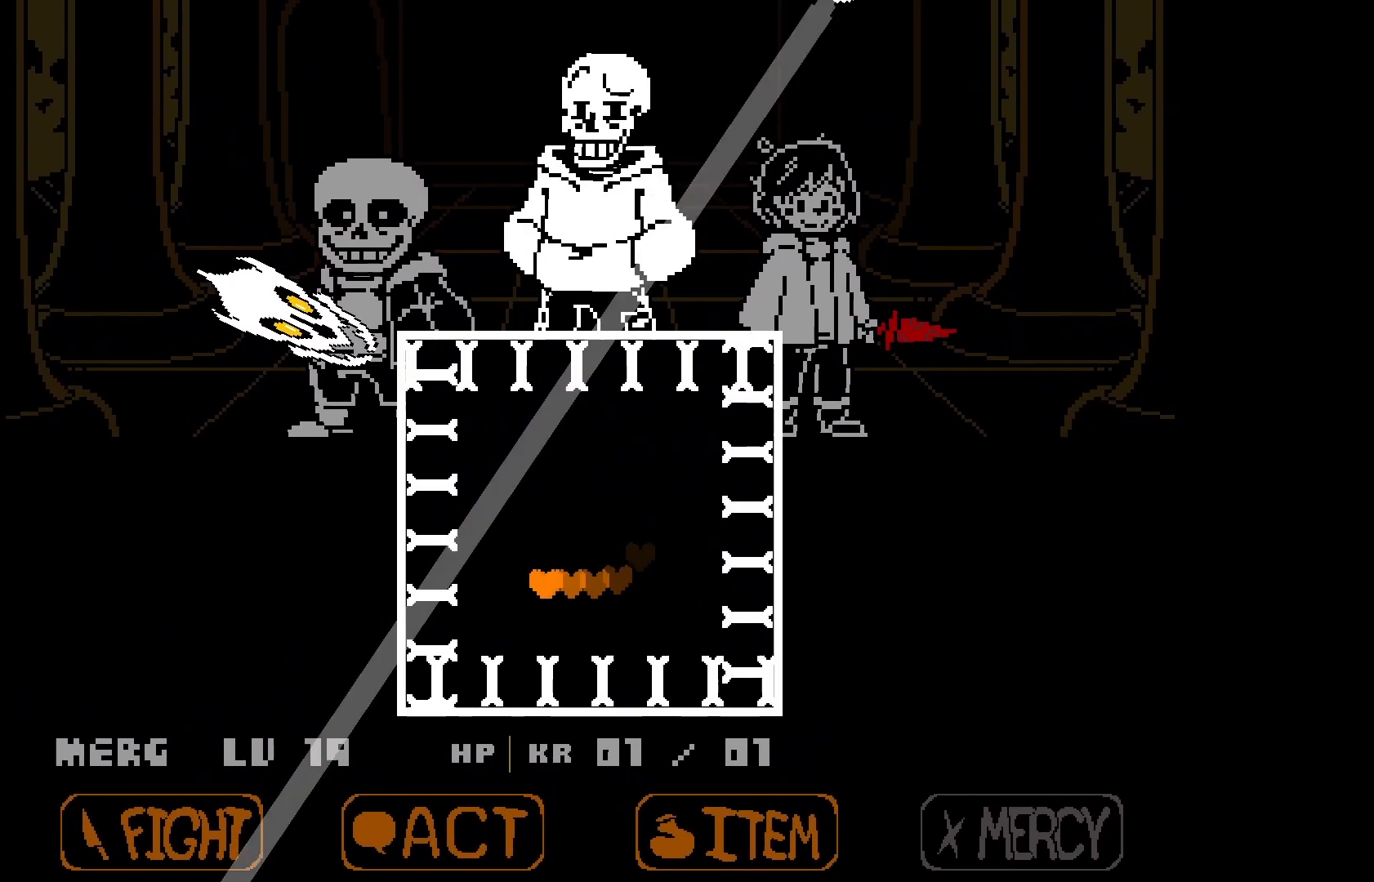
{"keys": ["up"], "events": [[33, "left", "up"], [33, "right", "down"], [200, "left", "down"], [200, "right", "up"], [467, "left", "up"], [467, "up", "down"]]}
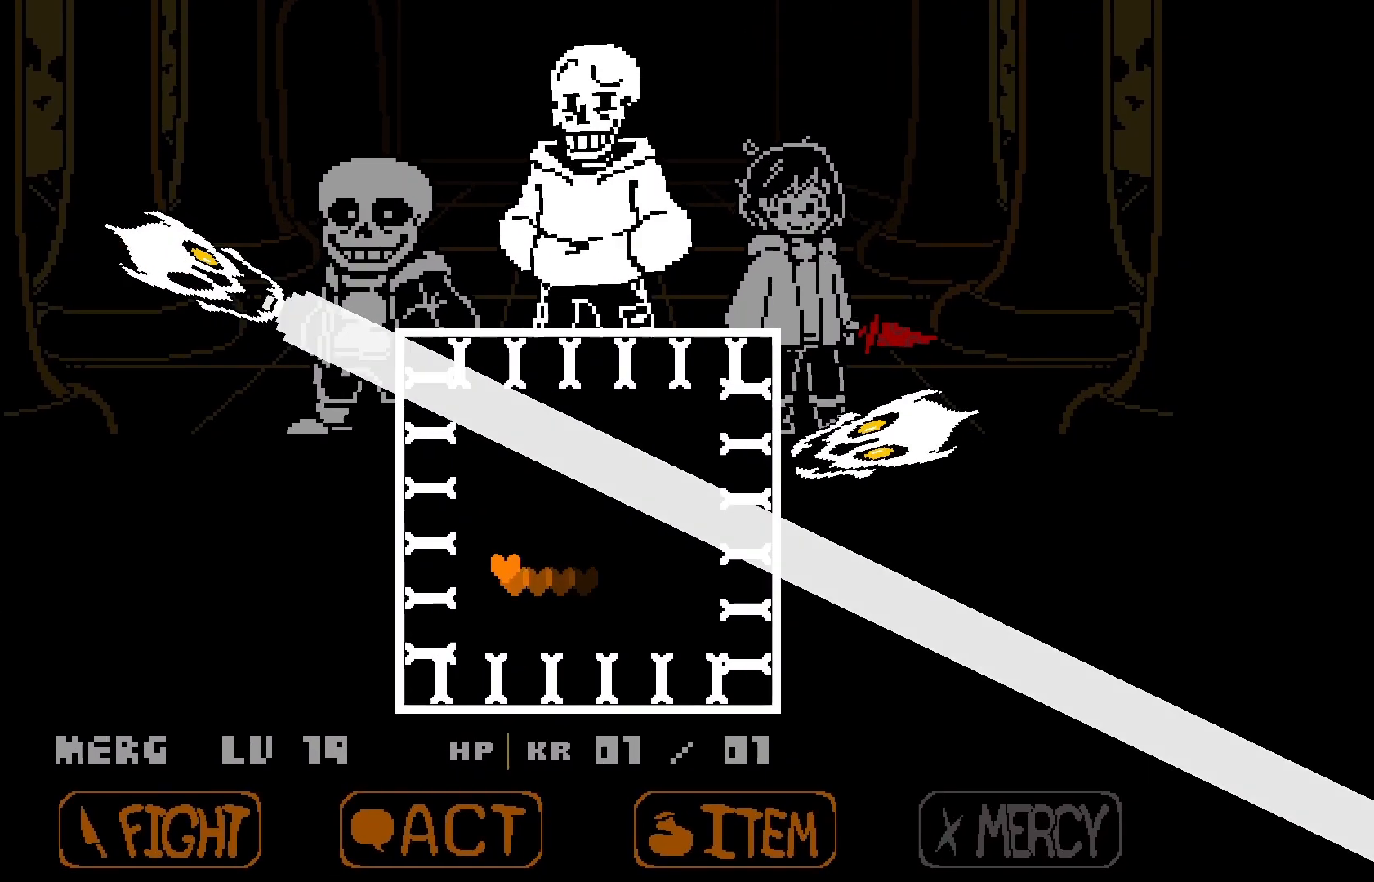
{"keys": ["right"], "events": [[433, "right", "down"], [500, "up", "up"]]}
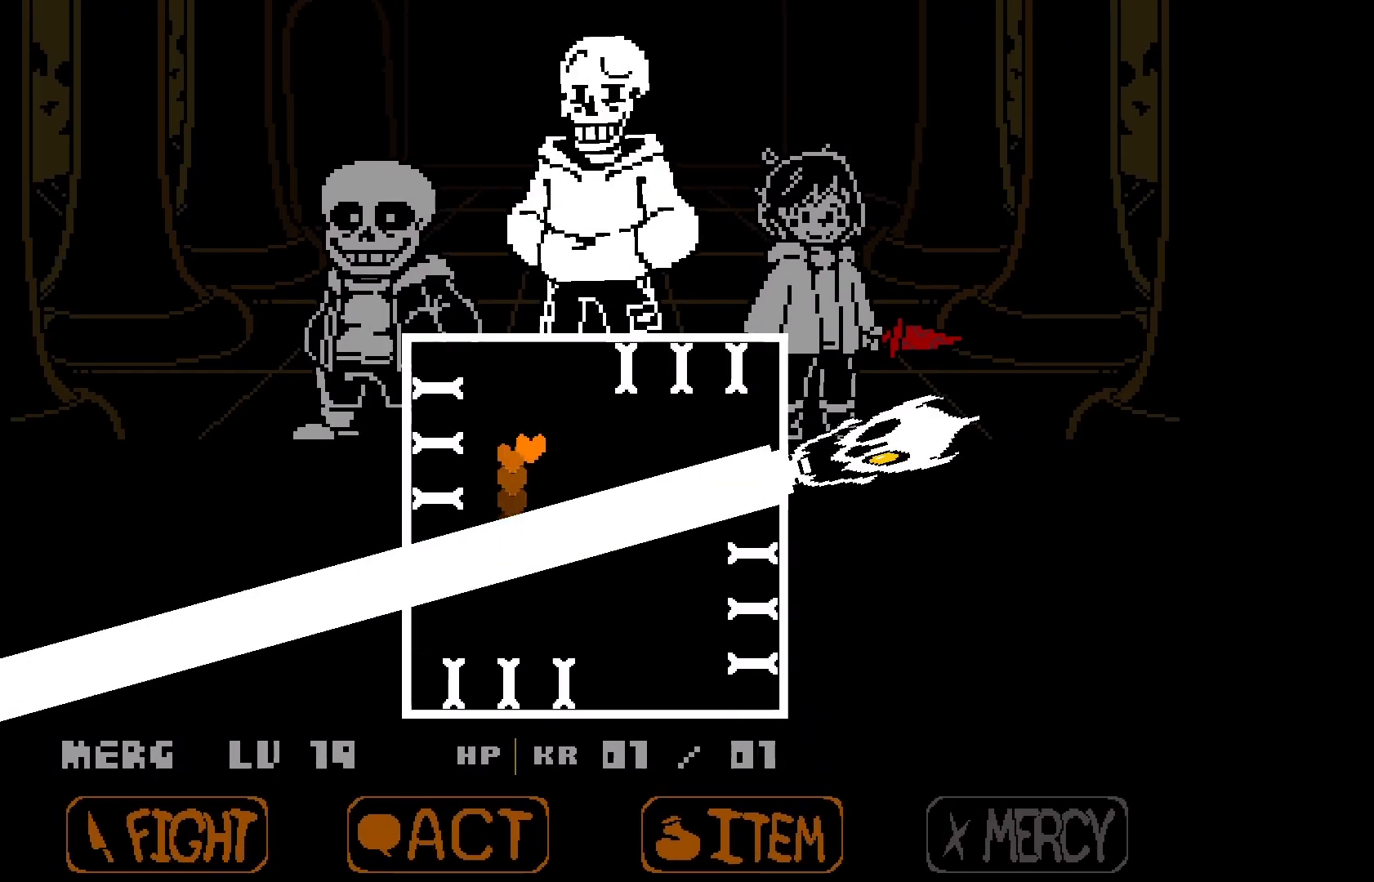
{"keys": [], "events": [[100, "left", "down"], [167, "right", "up"], [267, "left", "up"], [267, "right", "down"], [400, "left", "down"], [400, "right", "up"], [500, "left", "up"]]}
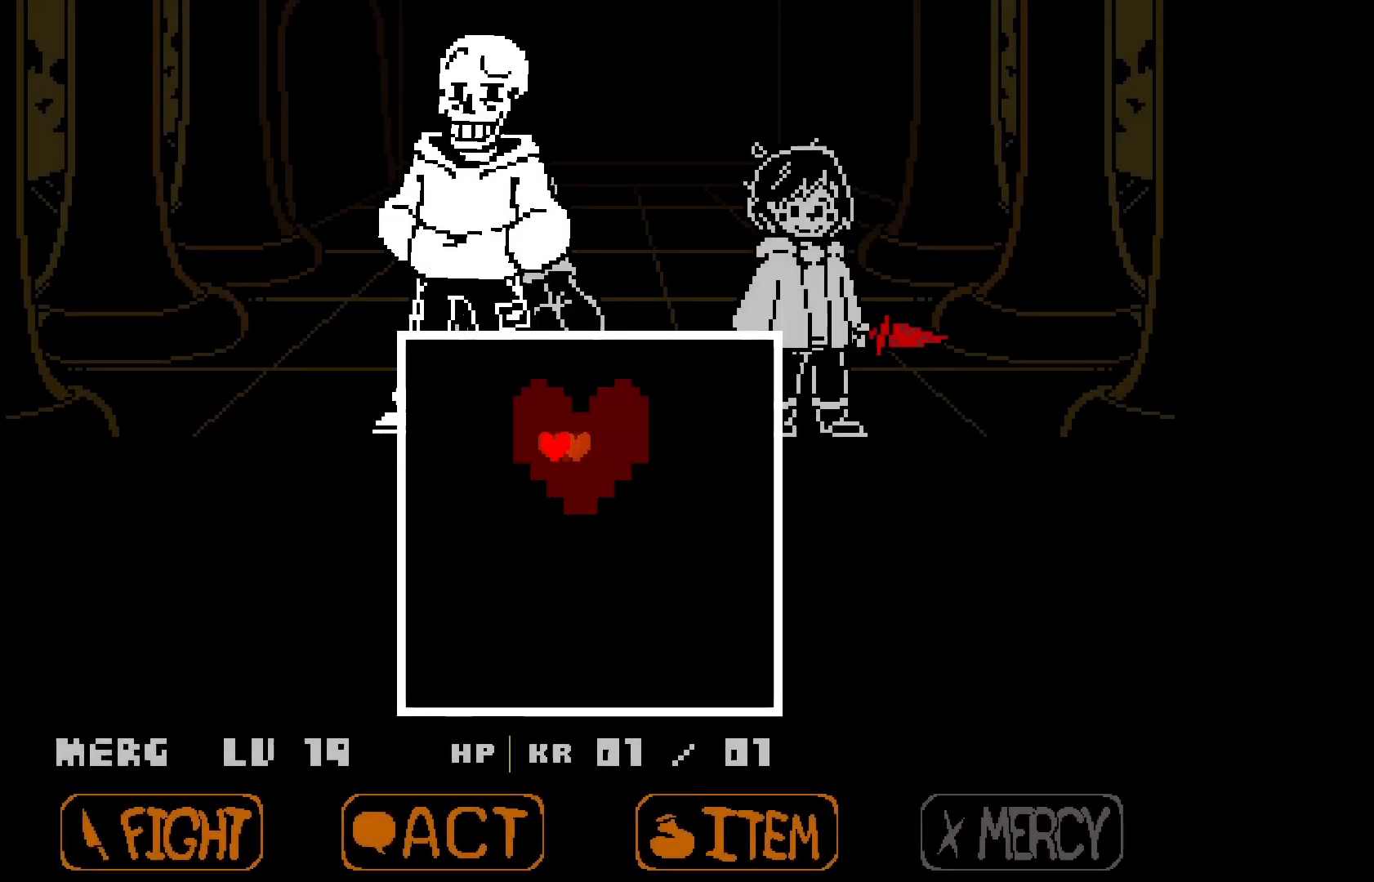
{"keys": ["right"], "events": [[400, "right", "down"]]}
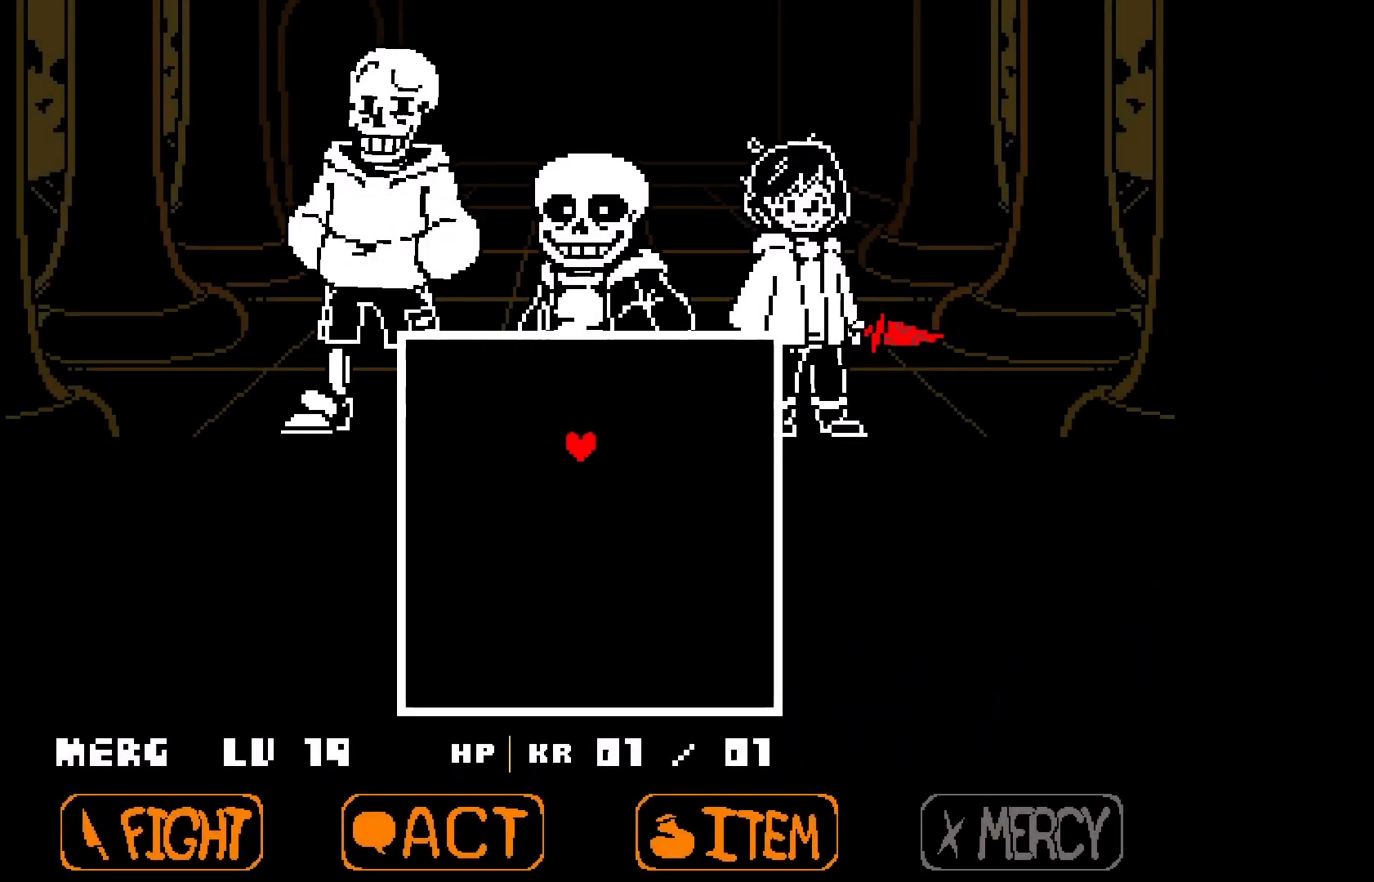
{"keys": [], "events": [[67, "down", "down"], [100, "right", "up"], [233, "down", "up"]]}
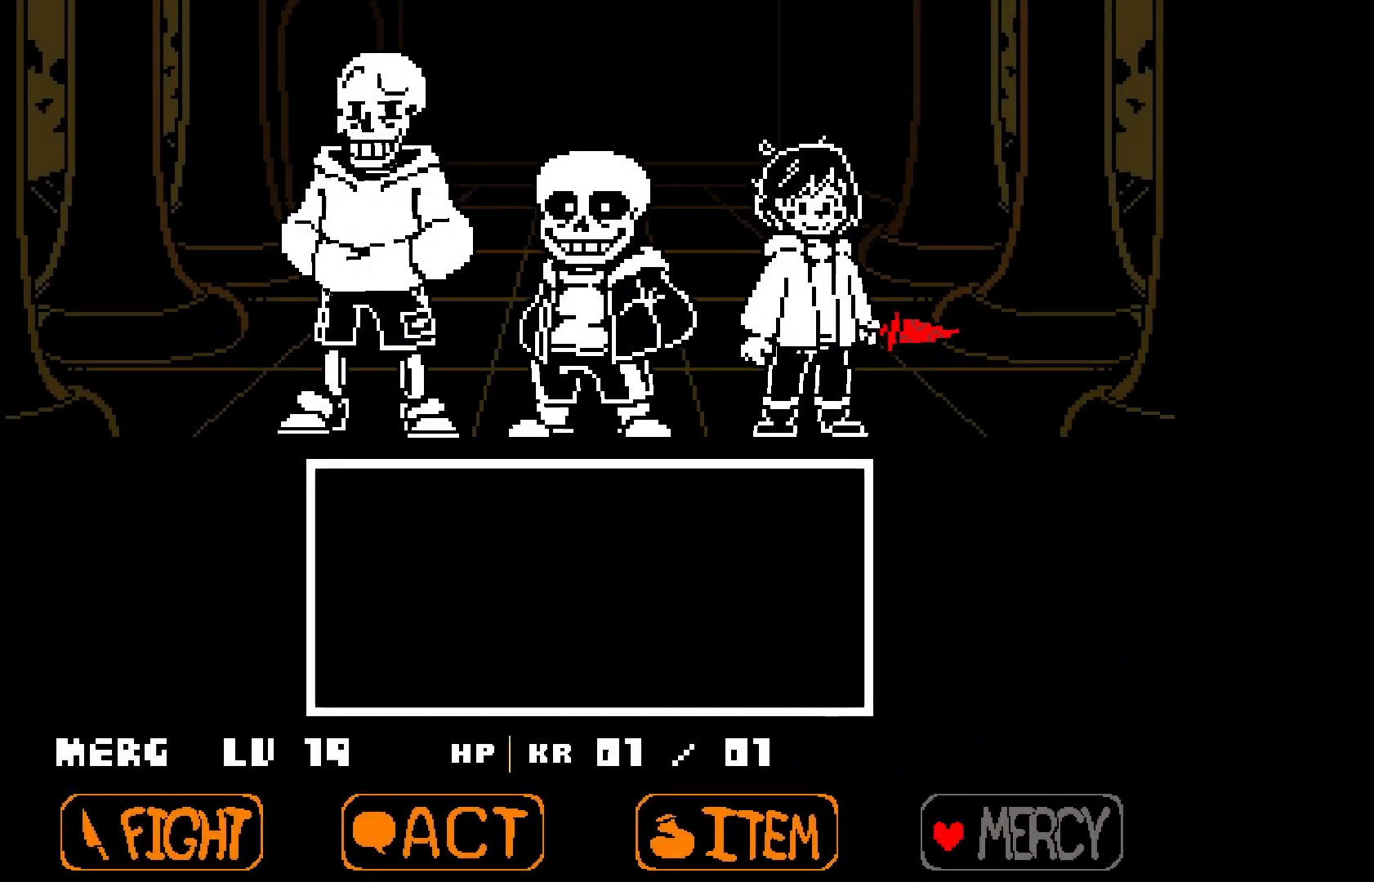
{"keys": [], "events": []}